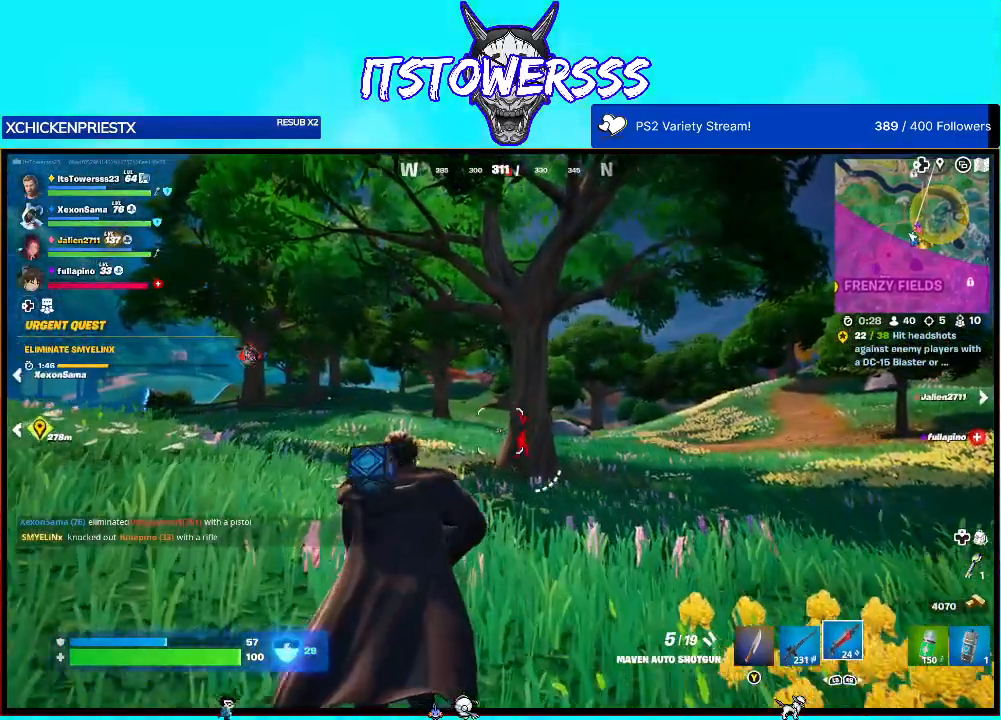
Gameplay with a controller (Xbox layout); each line is a JSON object with the inputs held at the frame after it. "events" lists button and stick changes between this image and that frame as [ms after this image, input, new state], when the widget could be followed in between.
{"buttons": [], "left_stick": "up", "right_stick": "center", "events": [[283, "left_stick", "up"], [367, "L3", "down"], [483, "L3", "up"]]}
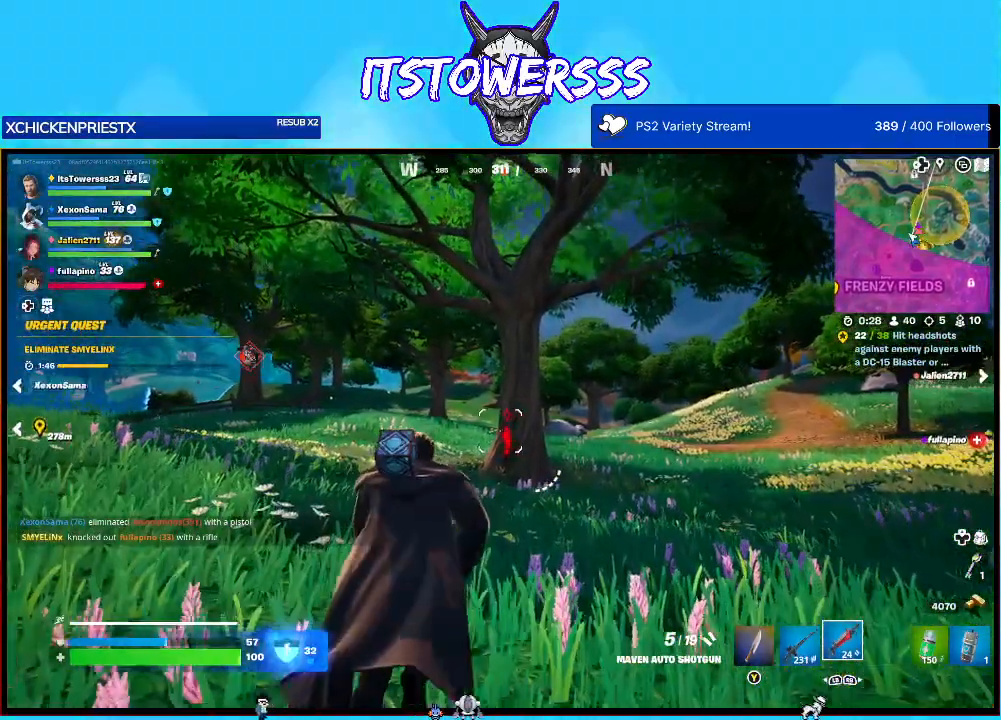
{"buttons": [], "left_stick": "up", "right_stick": "center", "events": []}
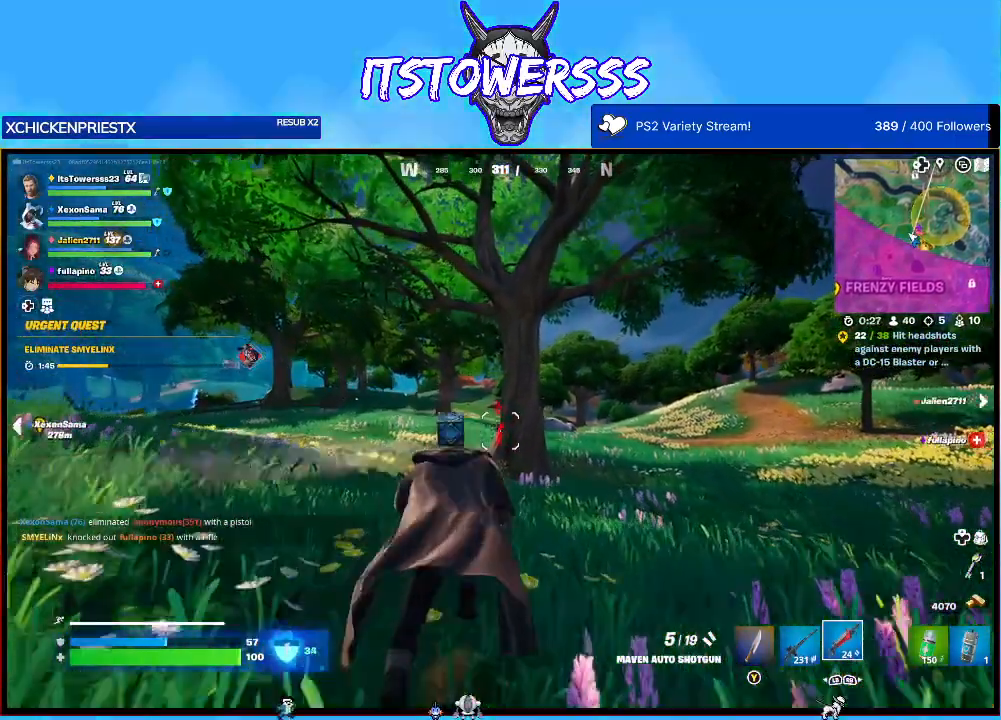
{"buttons": [], "left_stick": "up", "right_stick": "center", "events": [[133, "R3", "down"], [267, "R3", "up"], [267, "right_stick", "up"], [383, "right_stick", "center"]]}
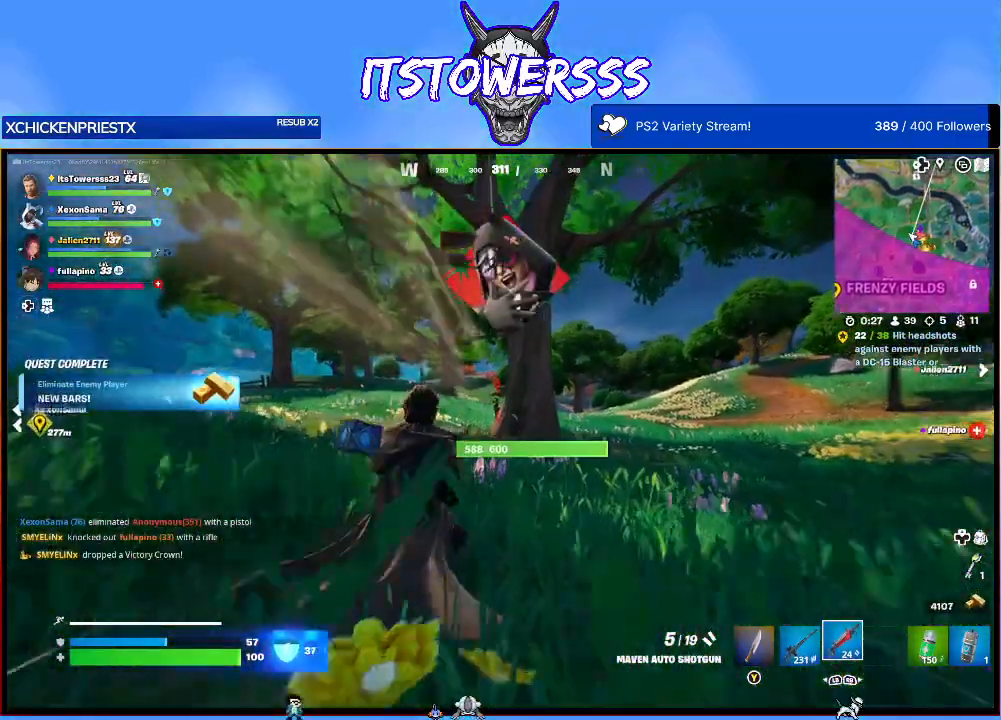
{"buttons": [], "left_stick": "up-right", "right_stick": "center", "events": [[100, "left_stick", "up-right"], [100, "right_stick", "right"], [250, "right_stick", "center"], [350, "R3", "down"], [450, "R3", "up"]]}
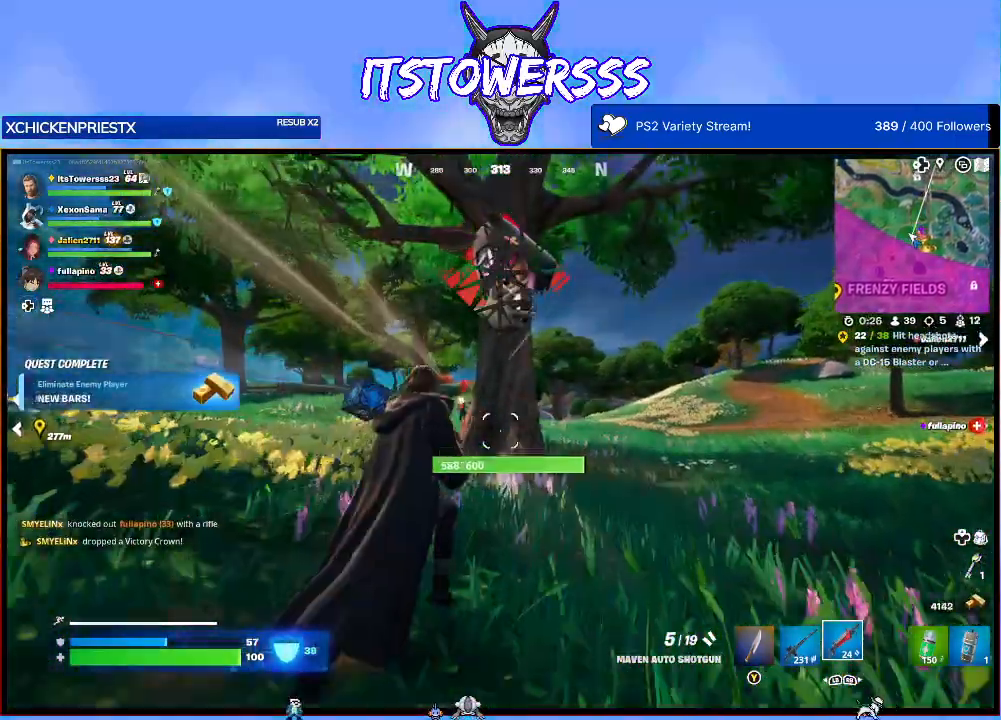
{"buttons": [], "left_stick": "up-right", "right_stick": "center", "events": [[17, "right_stick", "right"], [350, "right_stick", "center"]]}
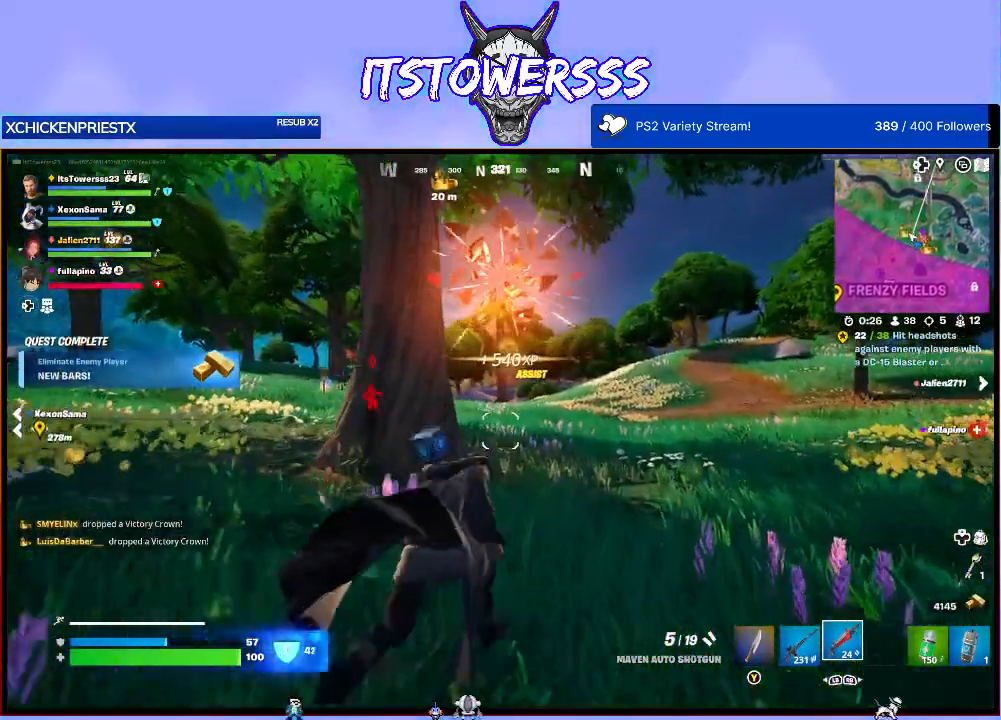
{"buttons": [], "left_stick": "up-right", "right_stick": "right", "events": [[50, "right_stick", "left"], [250, "right_stick", "center"], [417, "right_stick", "right"]]}
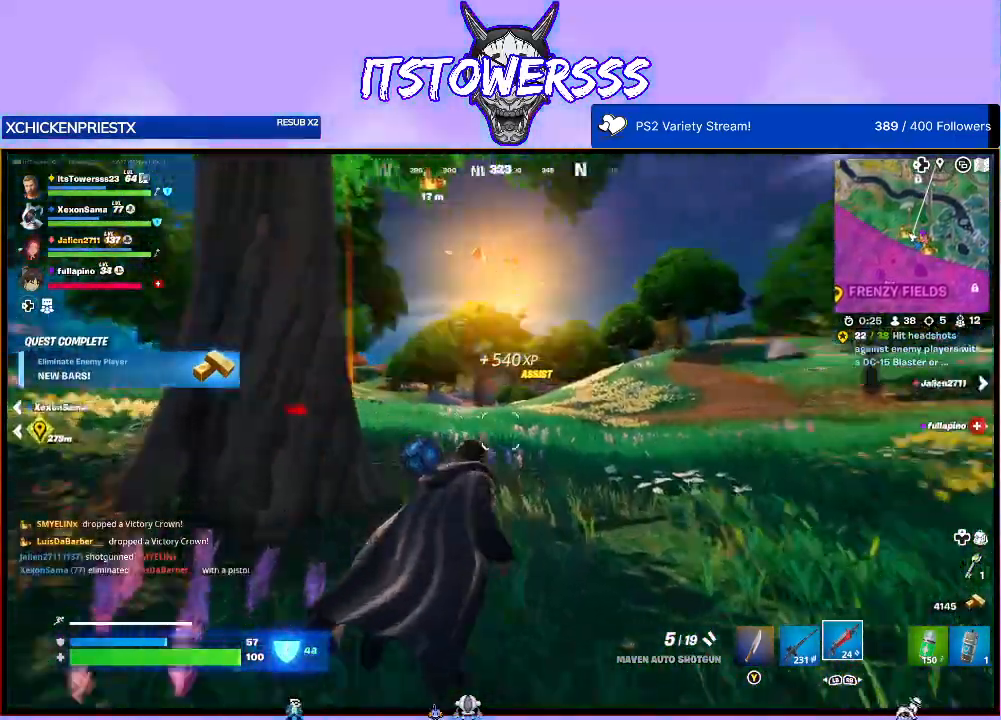
{"buttons": [], "left_stick": "up-left", "right_stick": "center", "events": [[183, "left_stick", "down-right"], [300, "left_stick", "up"], [317, "right_stick", "center"], [417, "left_stick", "up-left"]]}
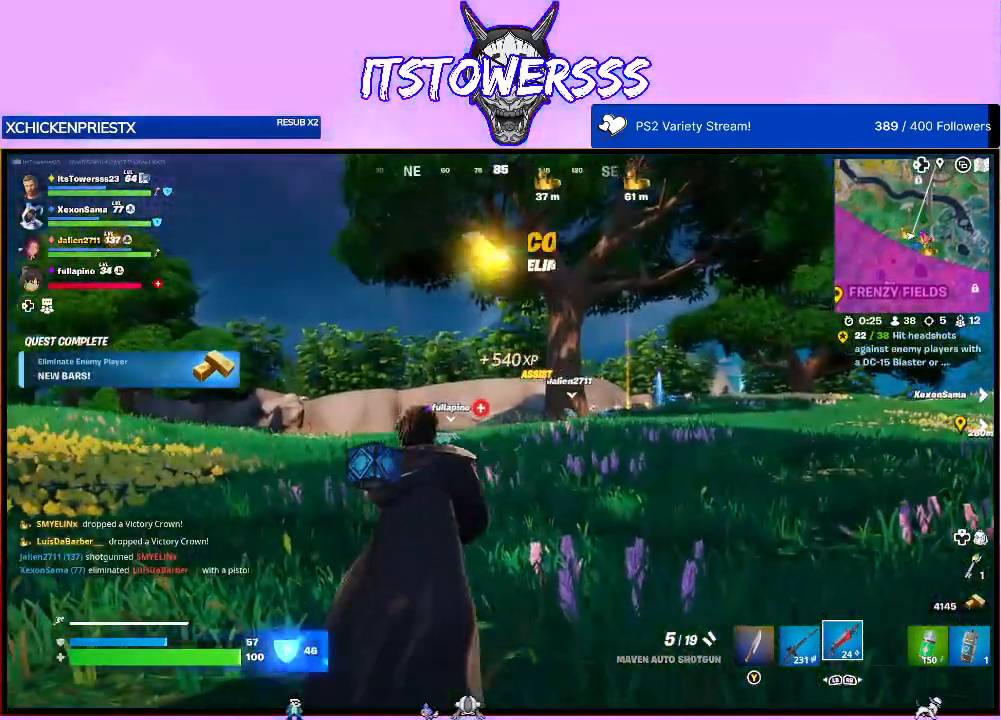
{"buttons": [], "left_stick": "up", "right_stick": "center", "events": [[100, "right_stick", "left"], [217, "right_stick", "center"], [350, "L3", "down"], [350, "left_stick", "up"], [483, "L3", "up"]]}
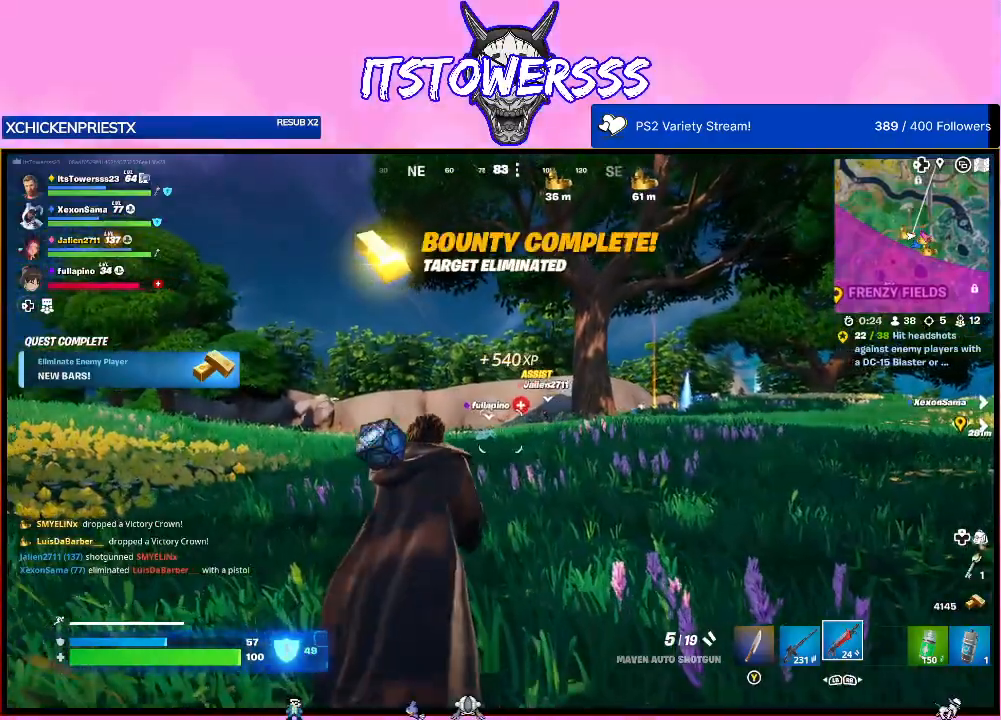
{"buttons": [], "left_stick": "up-left", "right_stick": "left", "events": [[83, "right_stick", "right"], [167, "right_stick", "center"], [217, "right_stick", "left"], [250, "left_stick", "up-left"]]}
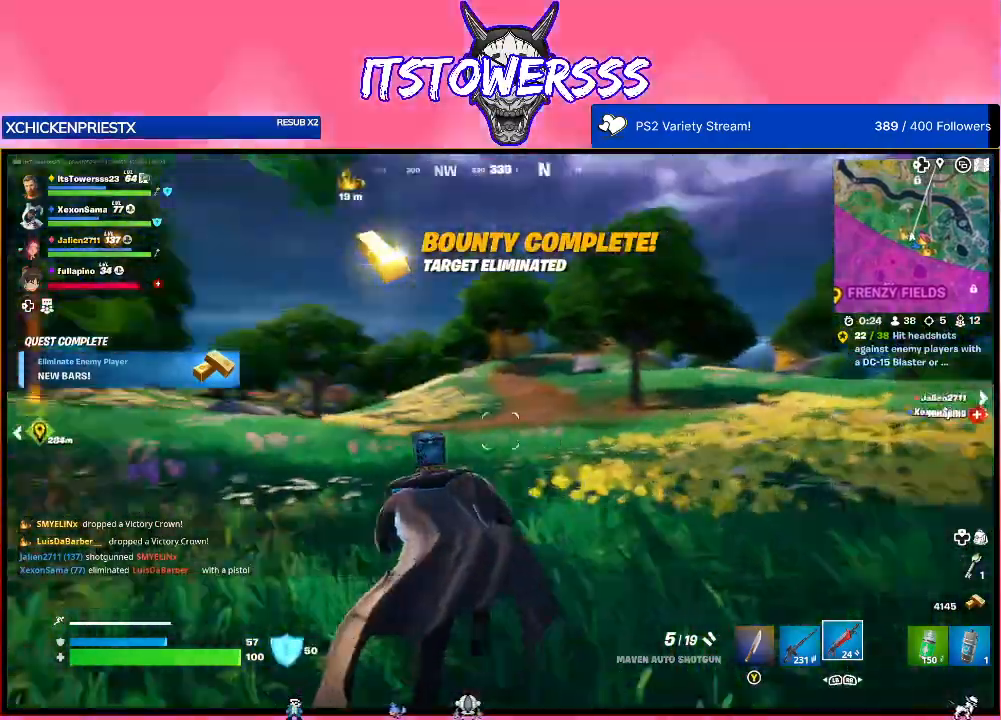
{"buttons": [], "left_stick": "up-left", "right_stick": "center", "events": [[150, "right_stick", "center"]]}
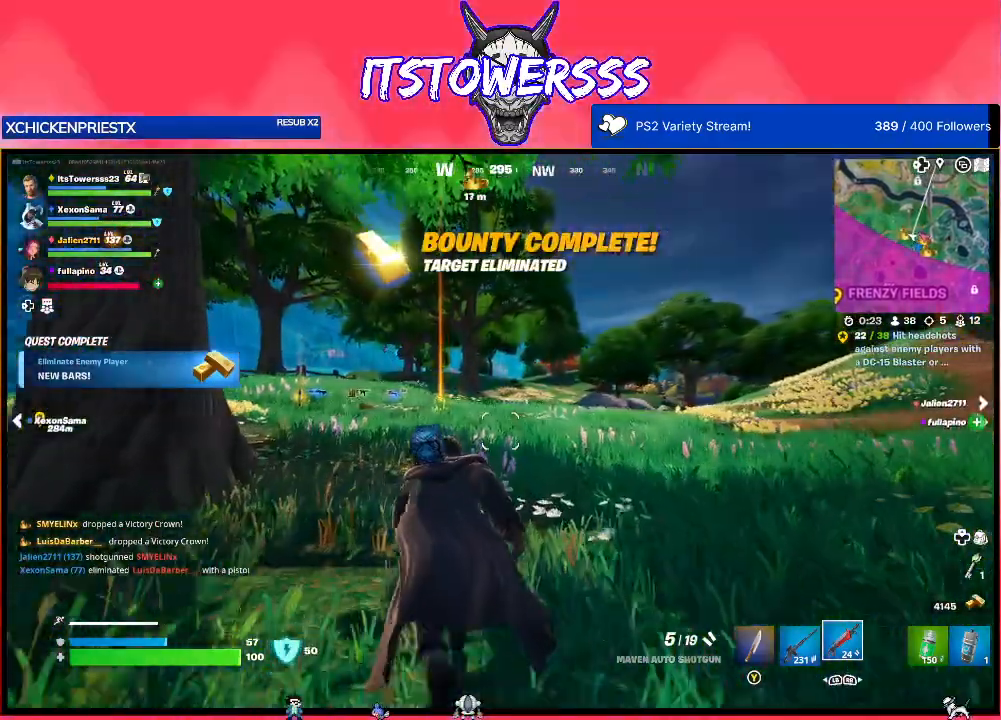
{"buttons": [], "left_stick": "up-left", "right_stick": "center", "events": [[17, "right_stick", "left"], [183, "right_stick", "center"], [350, "right_stick", "left"], [500, "right_stick", "center"]]}
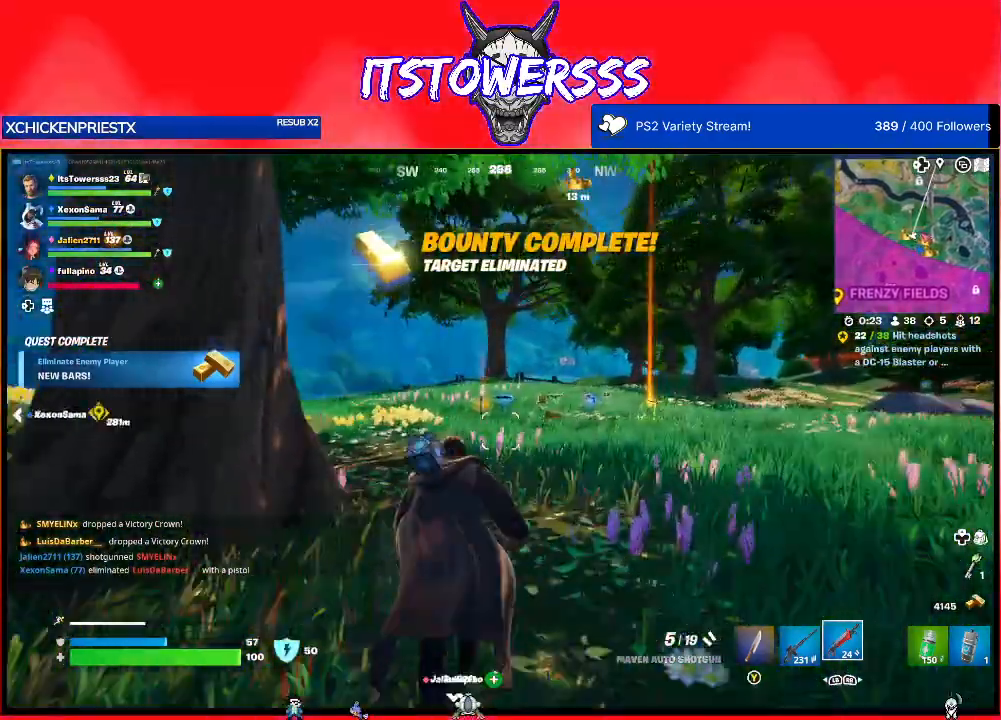
{"buttons": [], "left_stick": "up", "right_stick": "center", "events": [[17, "left_stick", "up"]]}
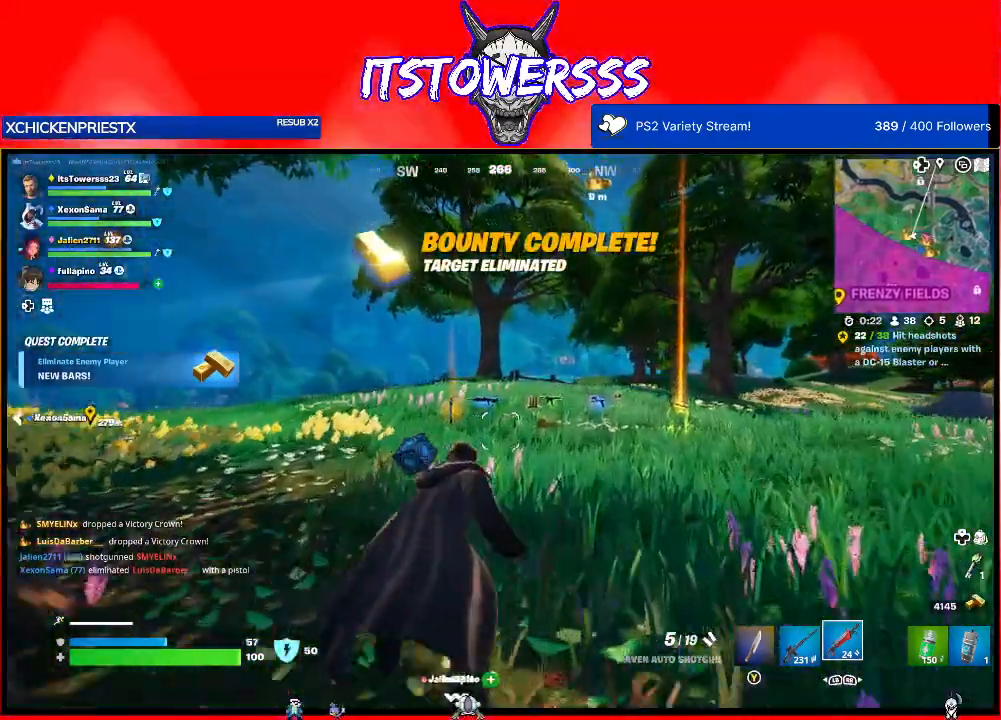
{"buttons": [], "left_stick": "up", "right_stick": "center", "events": []}
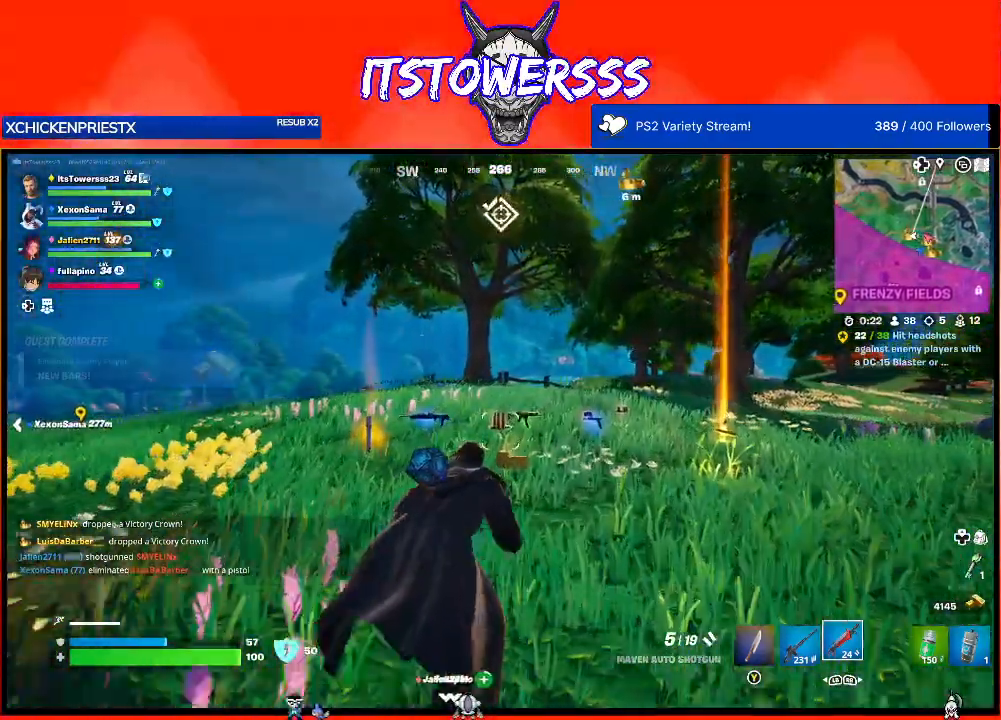
{"buttons": [], "left_stick": "up-left", "right_stick": "center", "events": [[300, "left_stick", "up-left"]]}
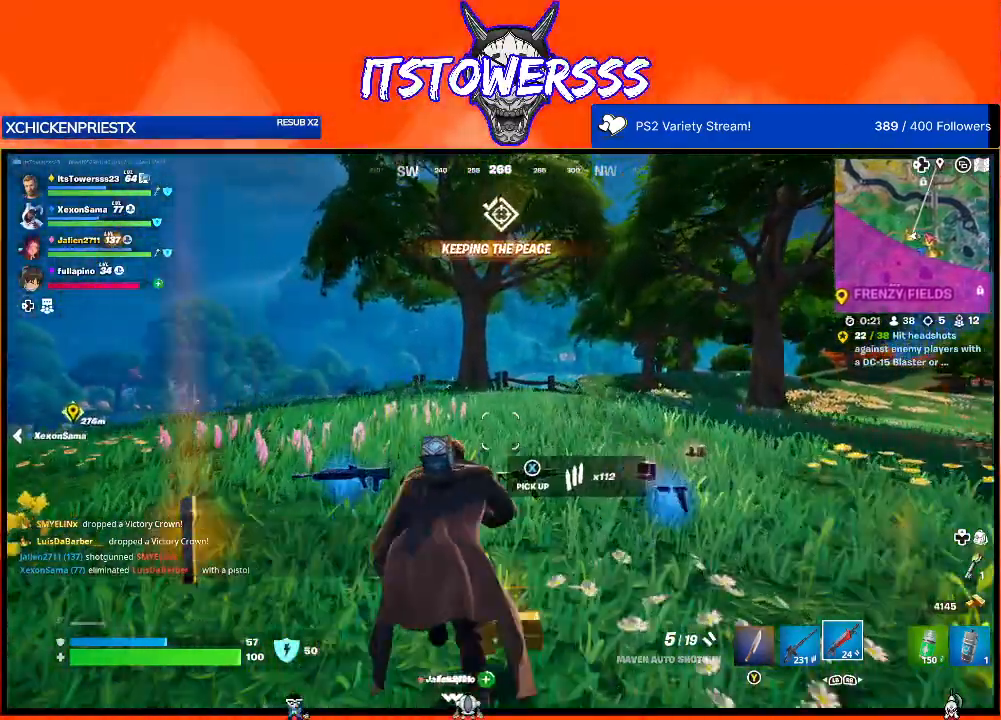
{"buttons": [], "left_stick": "up-right", "right_stick": "right", "events": [[100, "right_stick", "right"], [117, "left_stick", "left"], [300, "left_stick", "up"], [367, "left_stick", "up-right"]]}
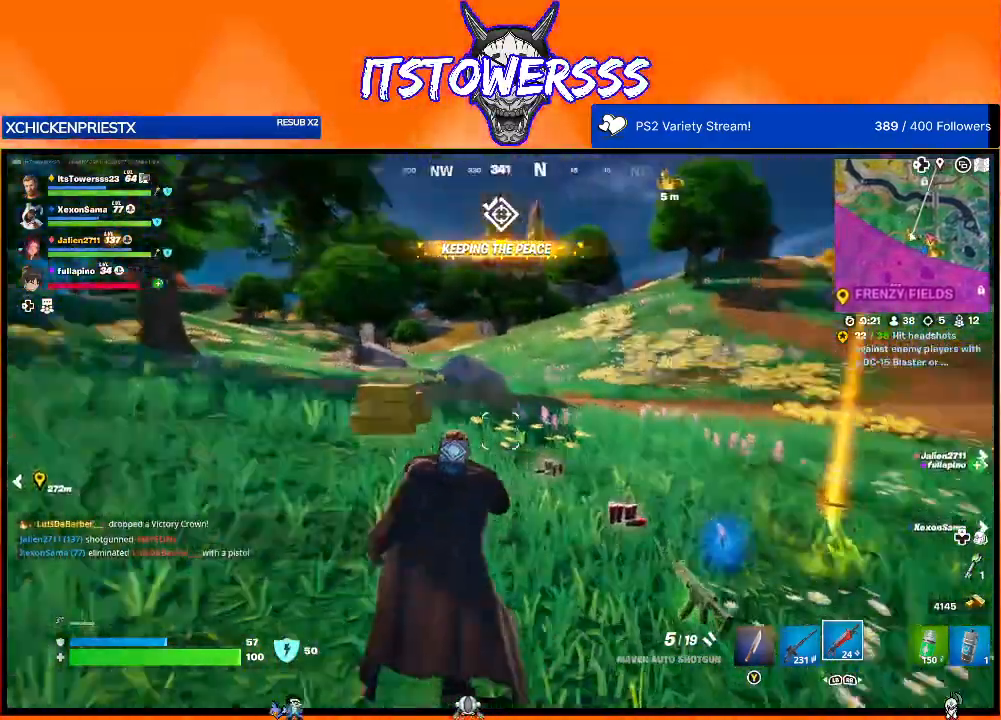
{"buttons": [], "left_stick": "left", "right_stick": "right", "events": [[200, "right_stick", "center"], [250, "left_stick", "up-left"], [333, "right_stick", "right"], [367, "left_stick", "left"]]}
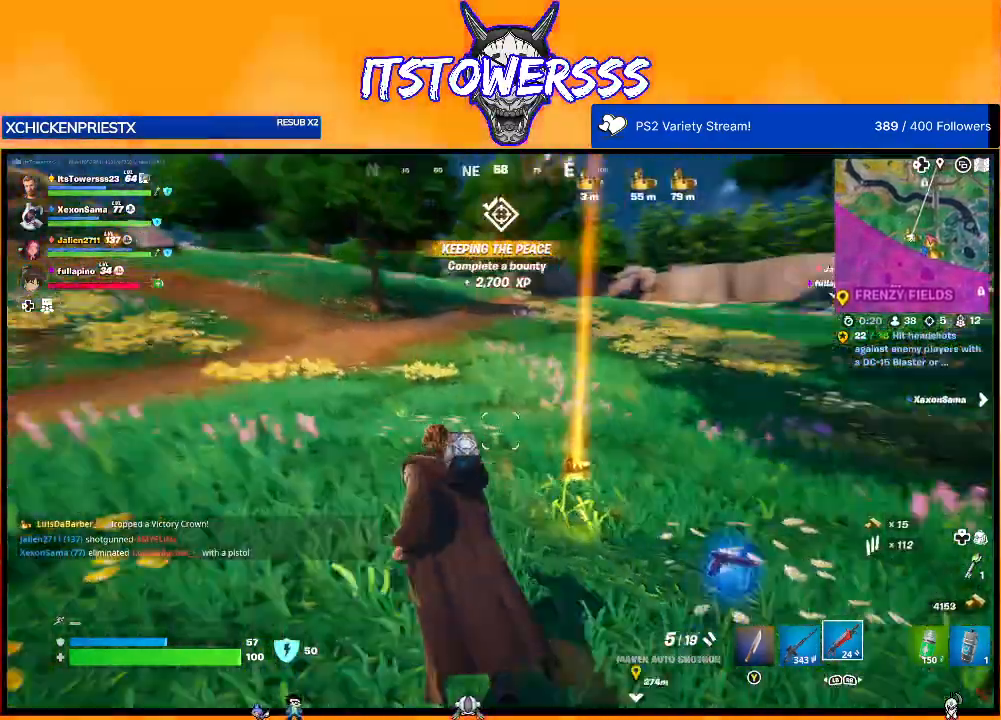
{"buttons": ["X"], "left_stick": "down", "right_stick": "center", "events": [[50, "left_stick", "up"], [167, "left_stick", "up-right"], [167, "right_stick", "center"], [250, "right_stick", "right"], [300, "right_stick", "center"], [333, "left_stick", "up-left"], [450, "left_stick", "down"], [467, "X", "down"]]}
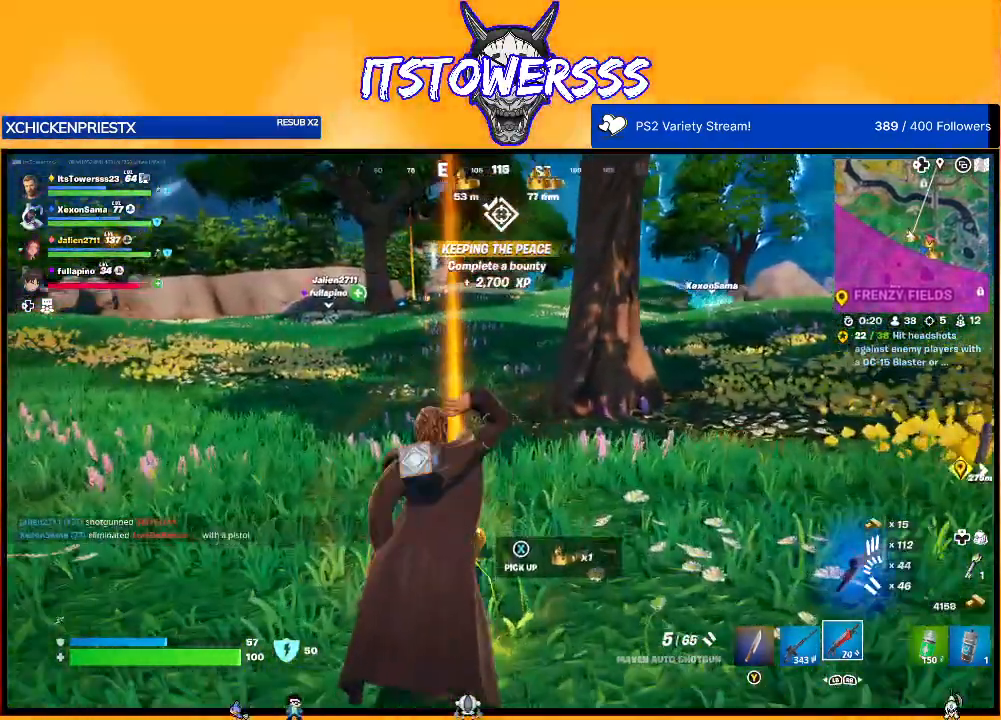
{"buttons": [], "left_stick": "up-right", "right_stick": "center", "events": [[33, "left_stick", "down-right"], [50, "X", "up"], [200, "left_stick", "up-right"], [200, "right_stick", "right"], [450, "right_stick", "center"]]}
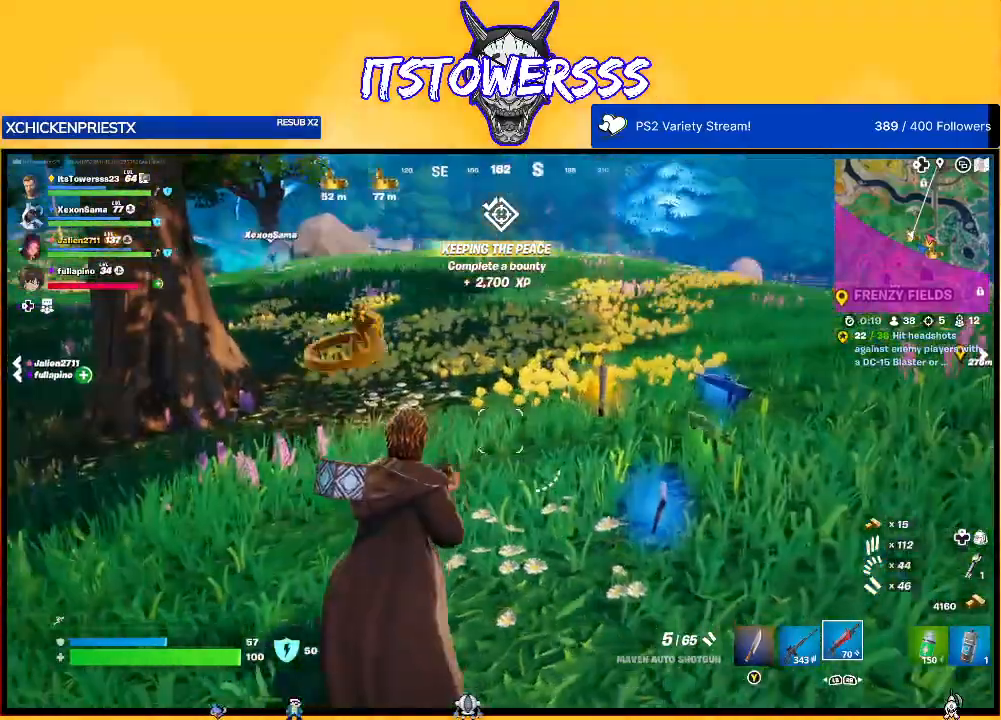
{"buttons": [], "left_stick": "up-right", "right_stick": "center", "events": [[67, "right_stick", "right"], [183, "L3", "down"], [217, "left_stick", "up"], [317, "L3", "up"], [317, "left_stick", "up-right"], [317, "right_stick", "center"]]}
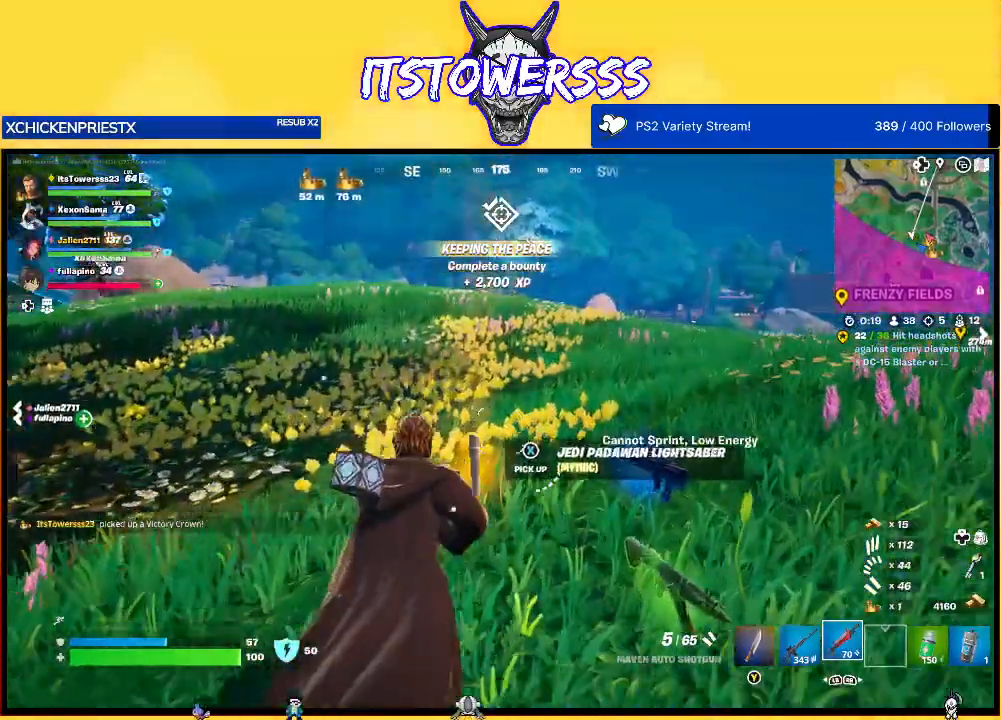
{"buttons": [], "left_stick": "up-right", "right_stick": "left", "events": [[167, "right_stick", "right"], [317, "right_stick", "center"], [367, "right_stick", "left"]]}
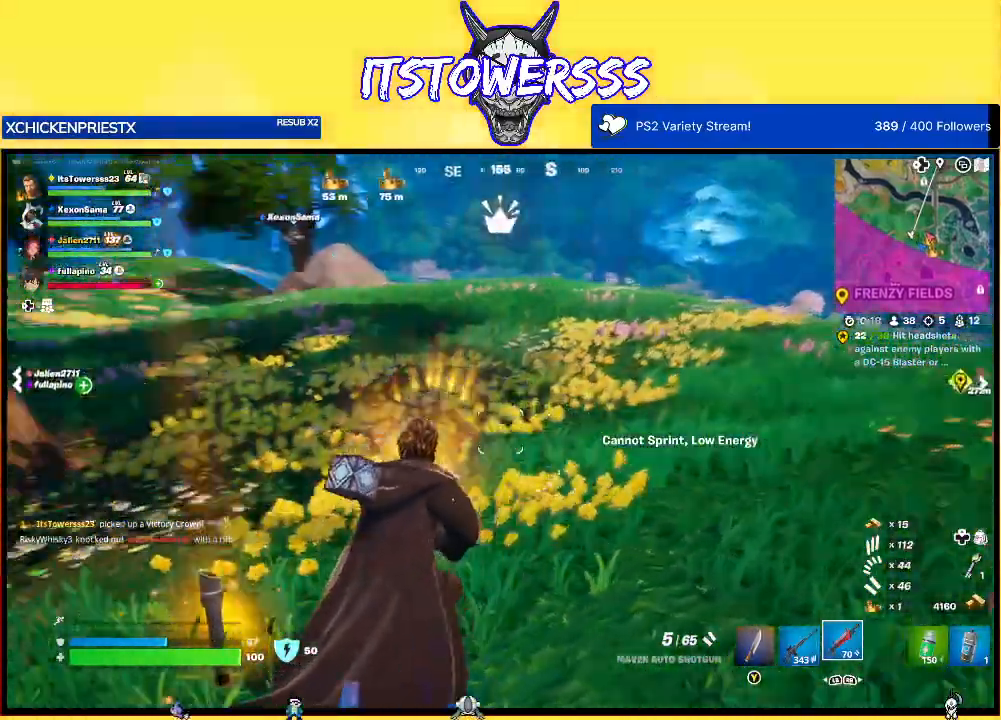
{"buttons": [], "left_stick": "up", "right_stick": "up", "events": [[50, "L3", "down"], [50, "left_stick", "up"], [150, "right_stick", "center"], [167, "L3", "up"], [433, "right_stick", "up"]]}
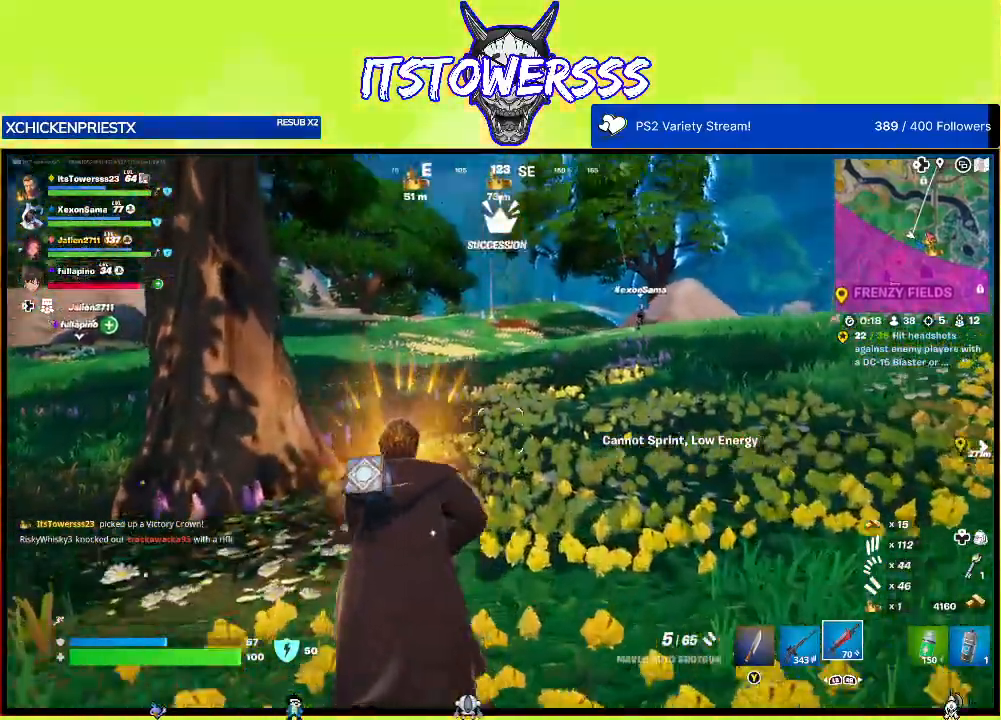
{"buttons": [], "left_stick": "left", "right_stick": "center", "events": [[83, "right_stick", "center"], [383, "X", "down"], [450, "left_stick", "left"], [467, "X", "up"]]}
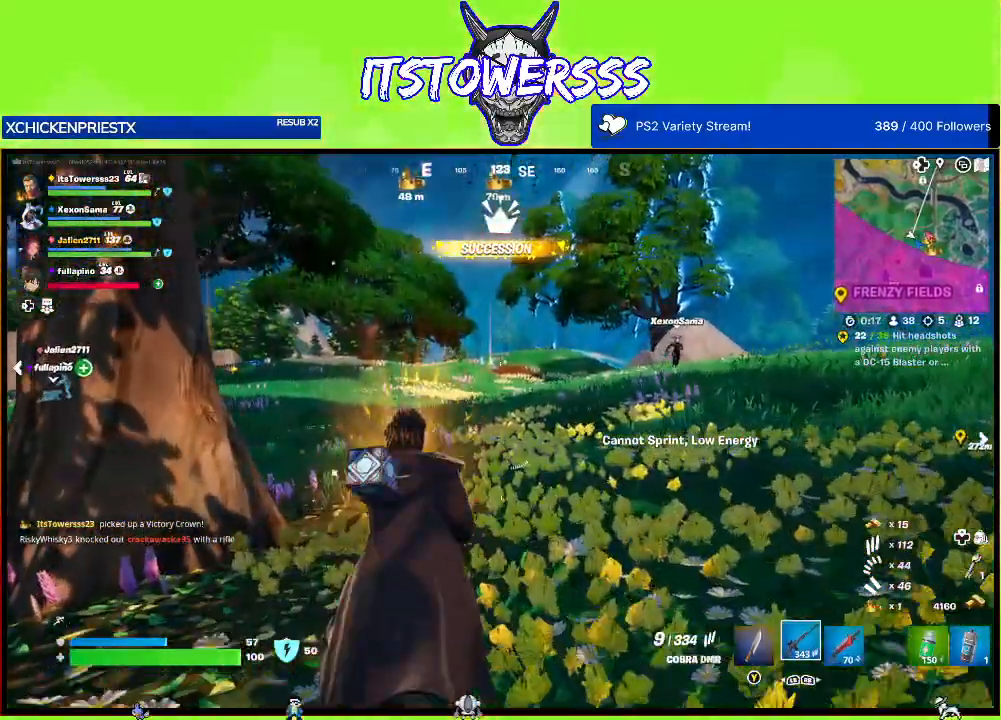
{"buttons": [], "left_stick": "up", "right_stick": "center", "events": [[17, "X", "down"], [67, "left_stick", "up-left"], [100, "X", "up"], [183, "X", "down"], [200, "left_stick", "up"], [267, "X", "up"], [300, "X", "down"], [383, "X", "up"]]}
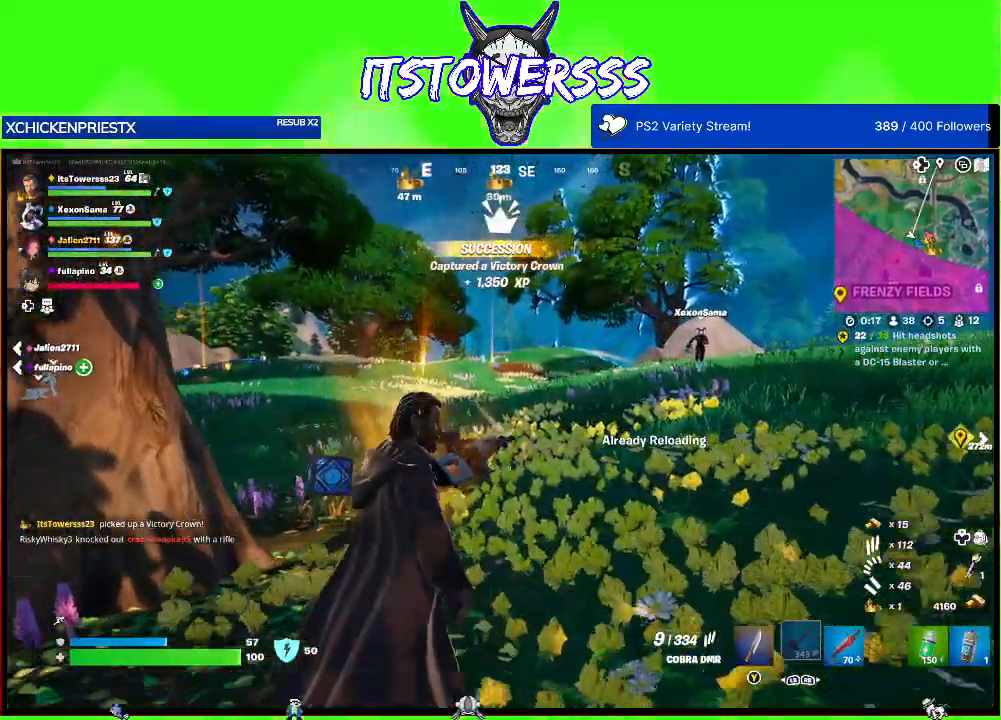
{"buttons": [], "left_stick": "up", "right_stick": "left", "events": [[217, "right_stick", "right"], [300, "right_stick", "center"], [367, "right_stick", "left"]]}
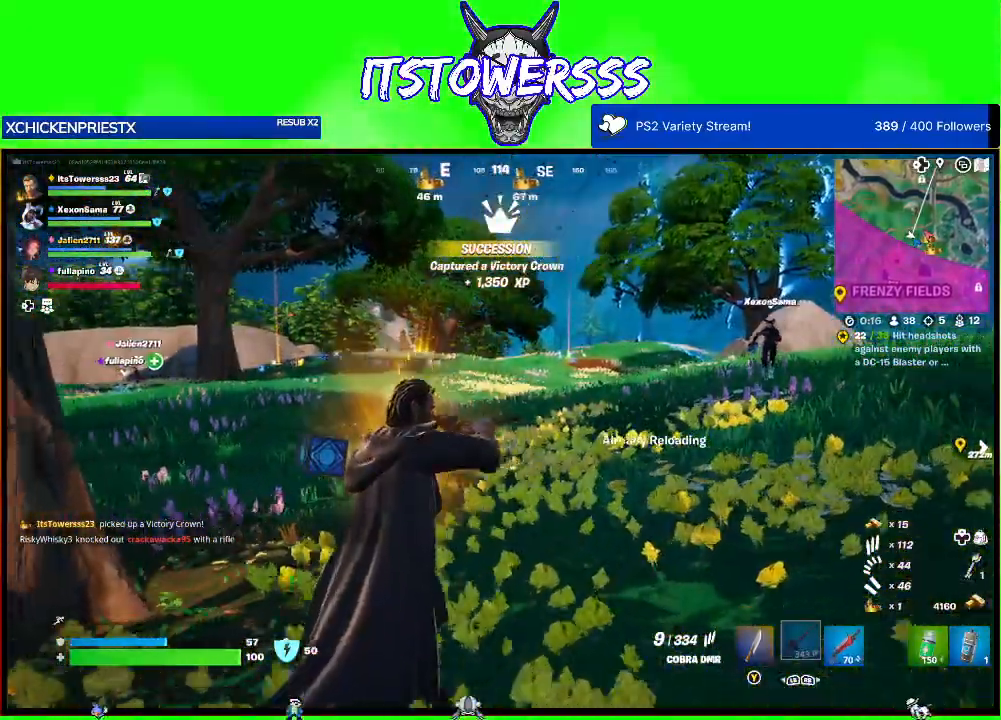
{"buttons": [], "left_stick": "up-right", "right_stick": "center", "events": [[17, "right_stick", "center"], [367, "left_stick", "up-right"]]}
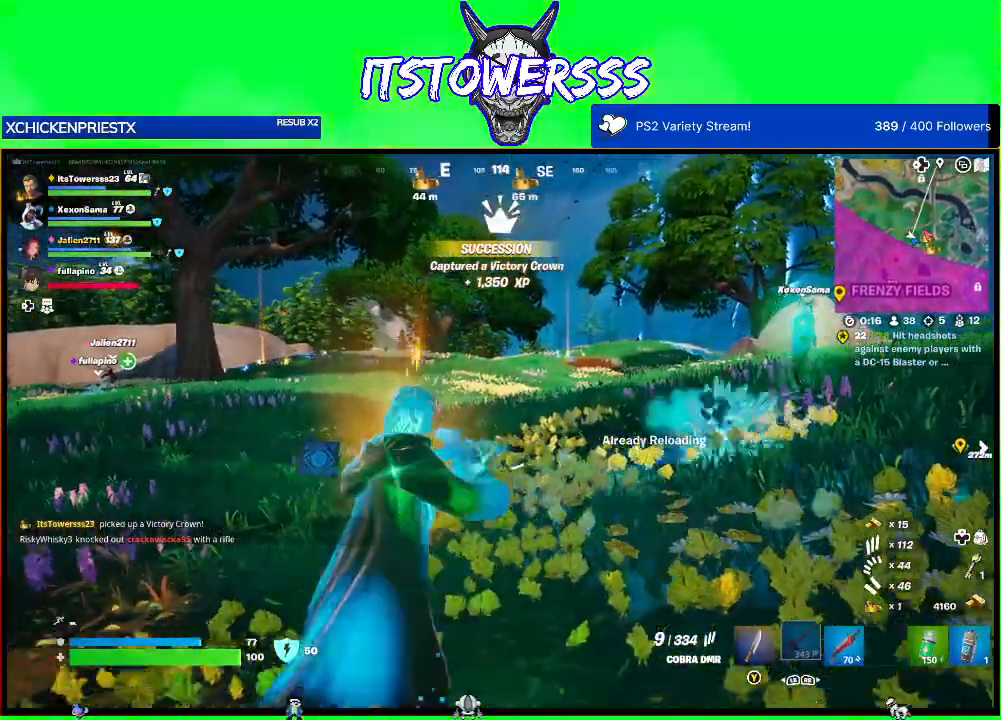
{"buttons": [], "left_stick": "up-right", "right_stick": "center", "events": []}
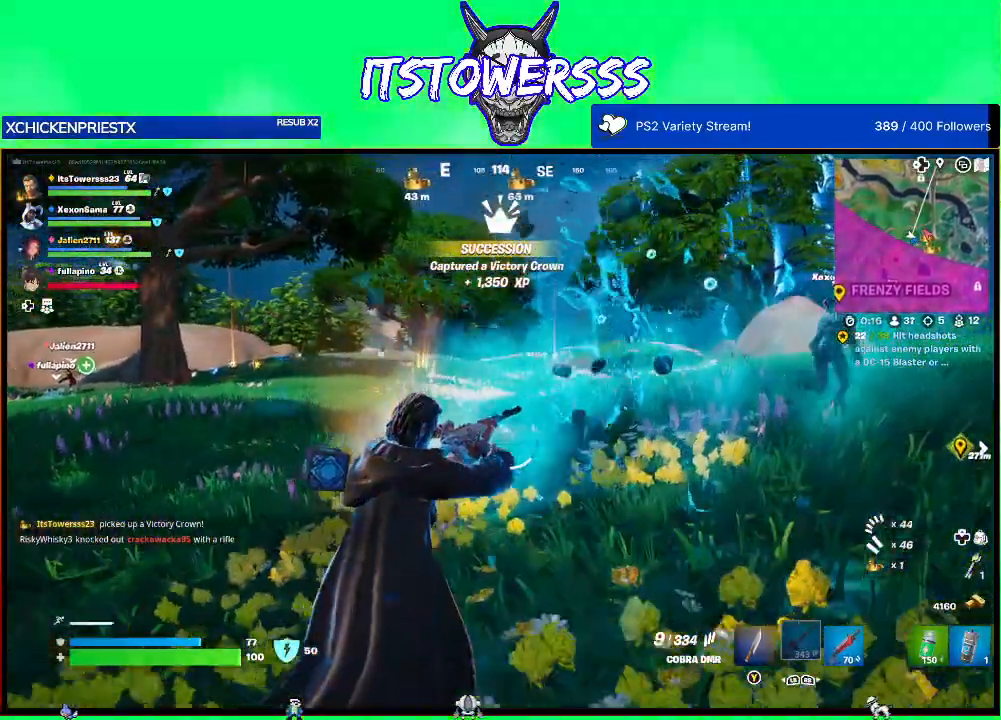
{"buttons": [], "left_stick": "up-right", "right_stick": "left", "events": [[483, "right_stick", "left"]]}
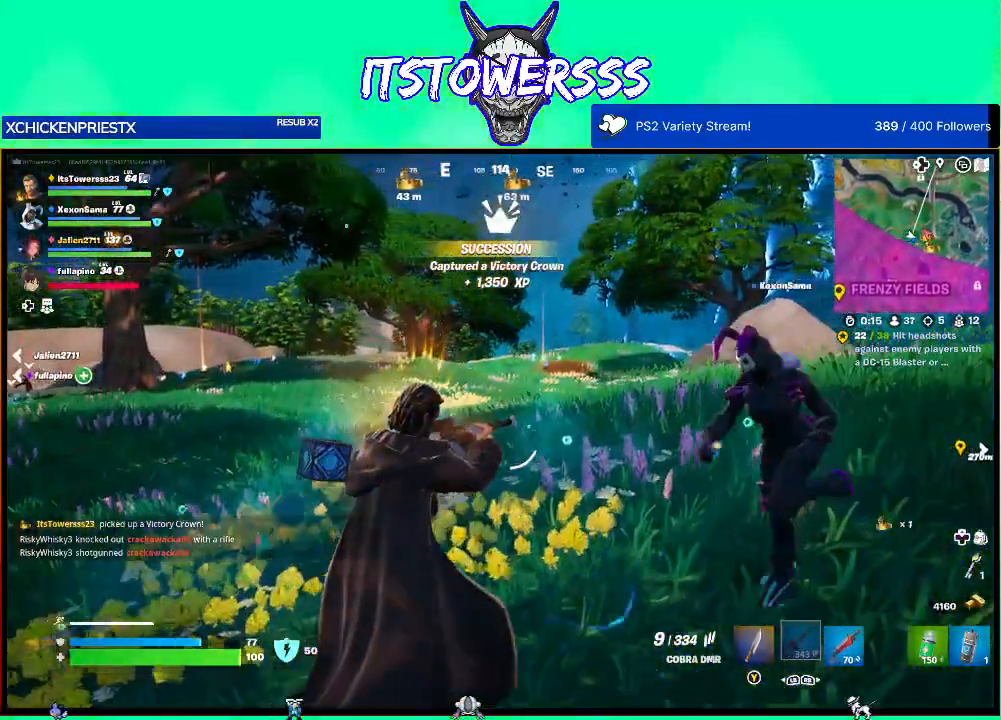
{"buttons": [], "left_stick": "up-left", "right_stick": "center", "events": [[167, "left_stick", "up"], [233, "right_stick", "center"], [283, "left_stick", "up-left"]]}
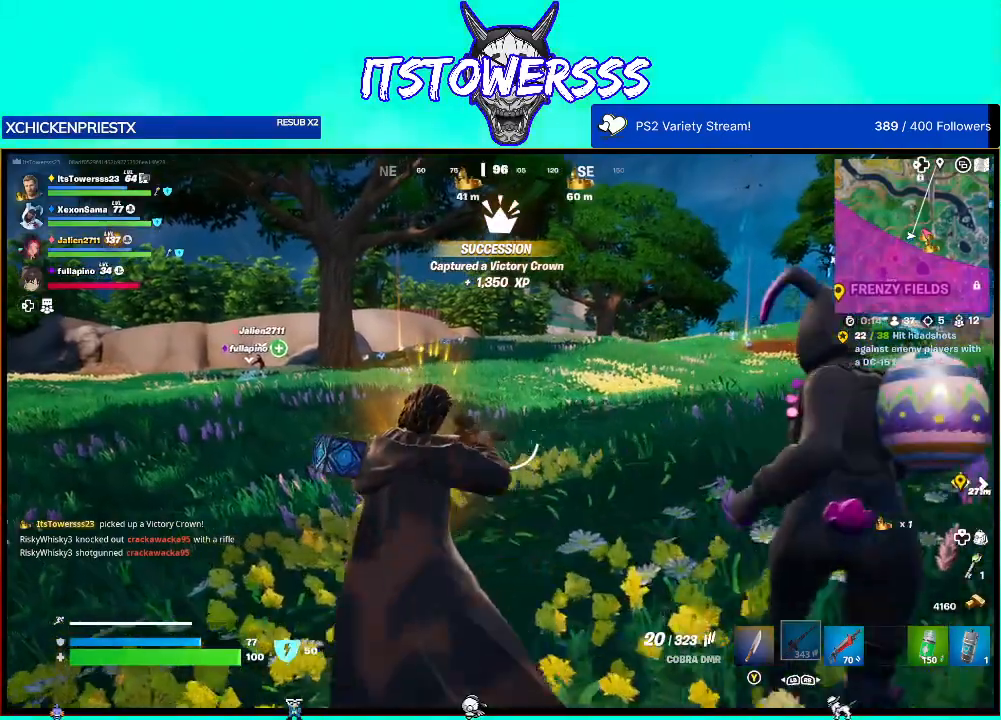
{"buttons": [], "left_stick": "up", "right_stick": "center", "events": [[183, "left_stick", "up-right"], [467, "left_stick", "up"]]}
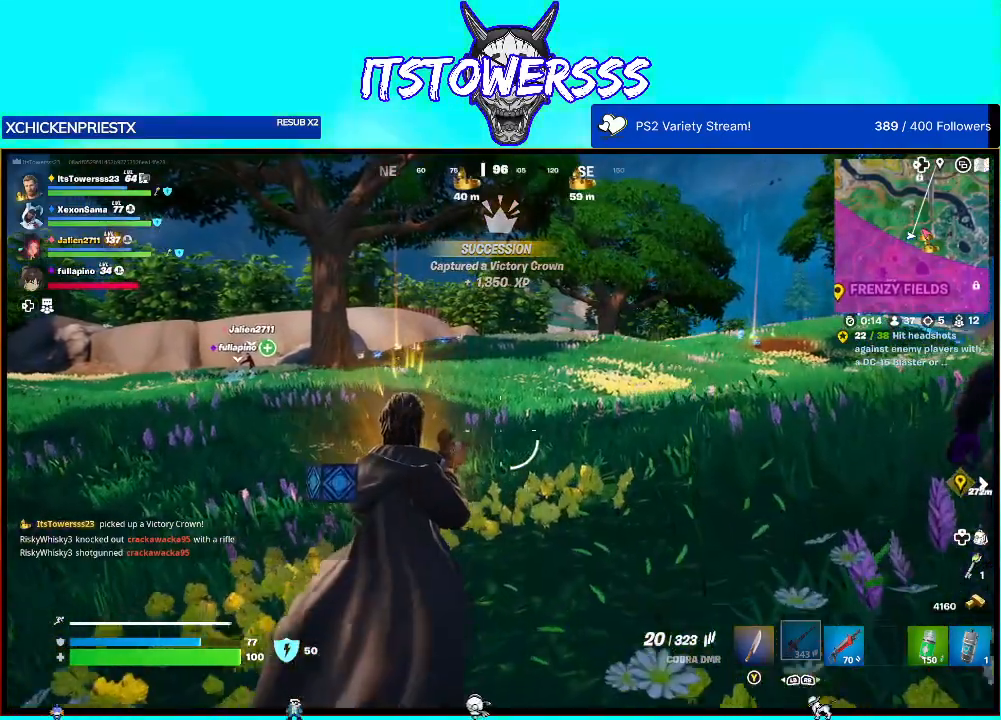
{"buttons": [], "left_stick": "up", "right_stick": "center", "events": []}